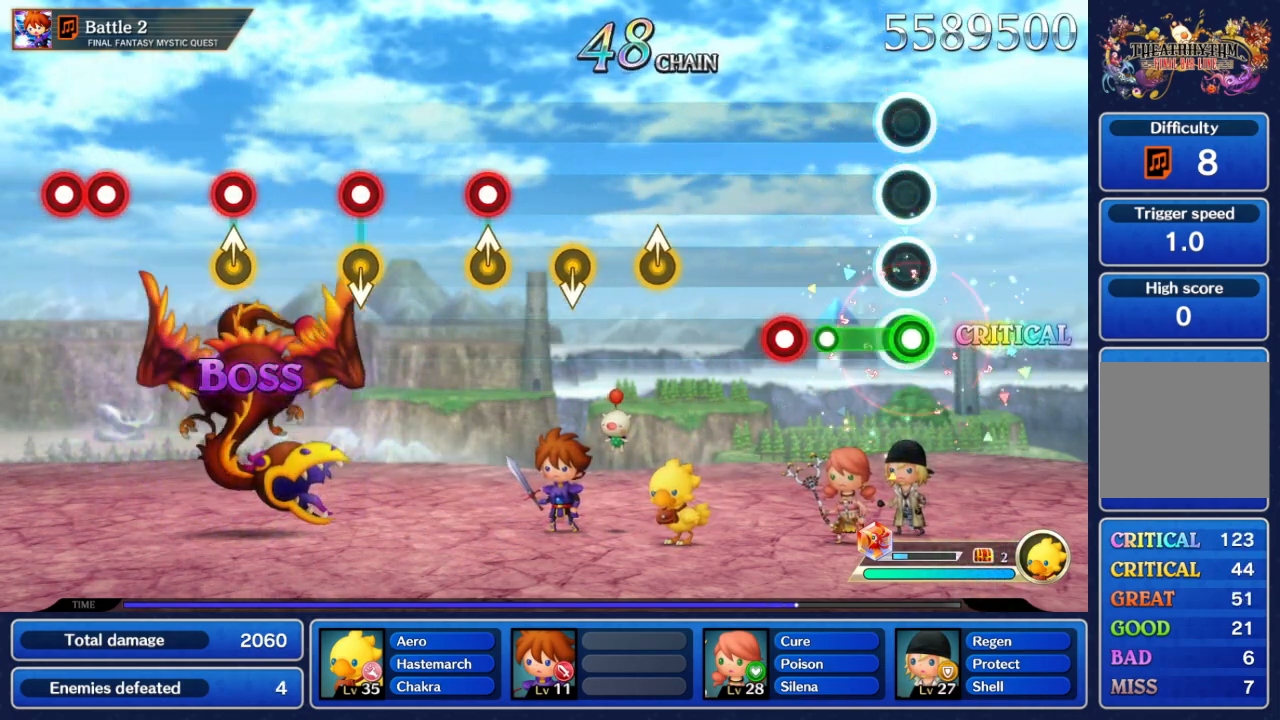
Gameplay with a controller (Nintendo layout); each line is a JSON object with the inputs held at the frame after it. "events" lists button and stick changes between this image and that frame as [ms after this image, input, new state], when the widget could be followed in between. Not read: L3 R3 SELECT START.
{"buttons": [], "left_stick": "center", "right_stick": "center", "events": [[67, "A", "down"], [283, "A", "up"], [400, "A", "down"], [500, "A", "up"]]}
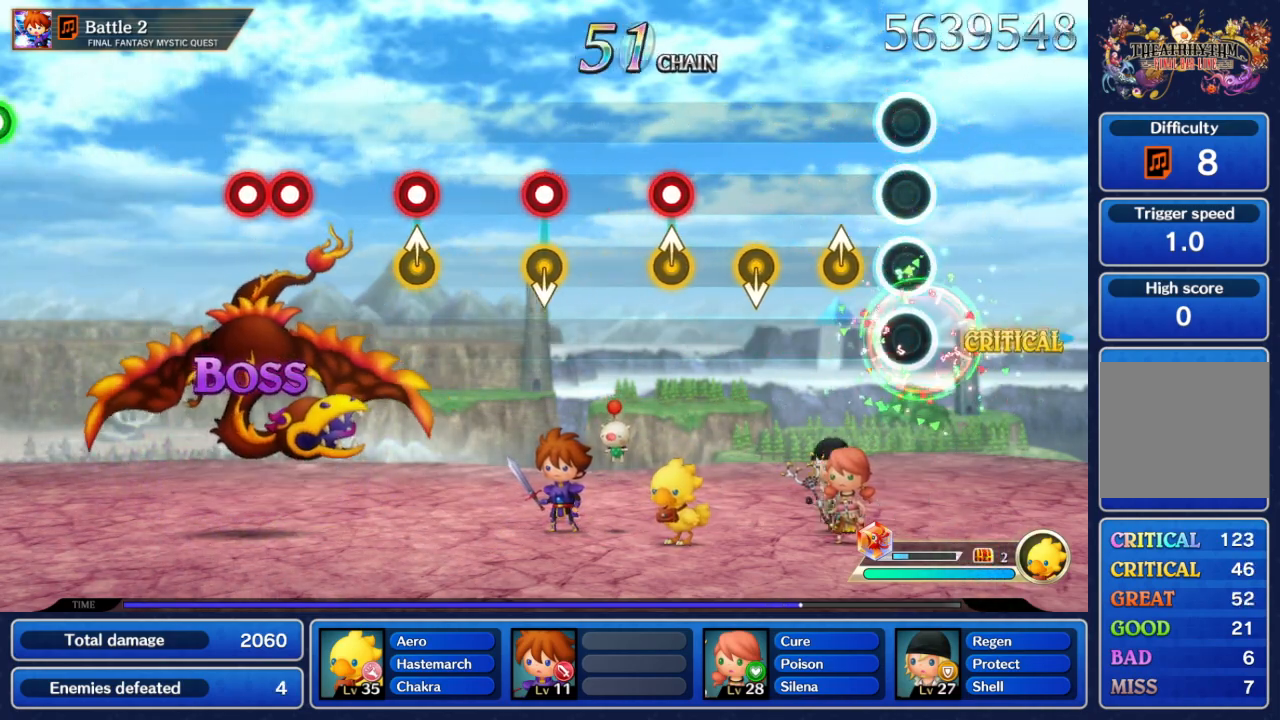
{"buttons": [], "left_stick": "center", "right_stick": "center", "events": [[383, "A", "down"], [500, "A", "up"]]}
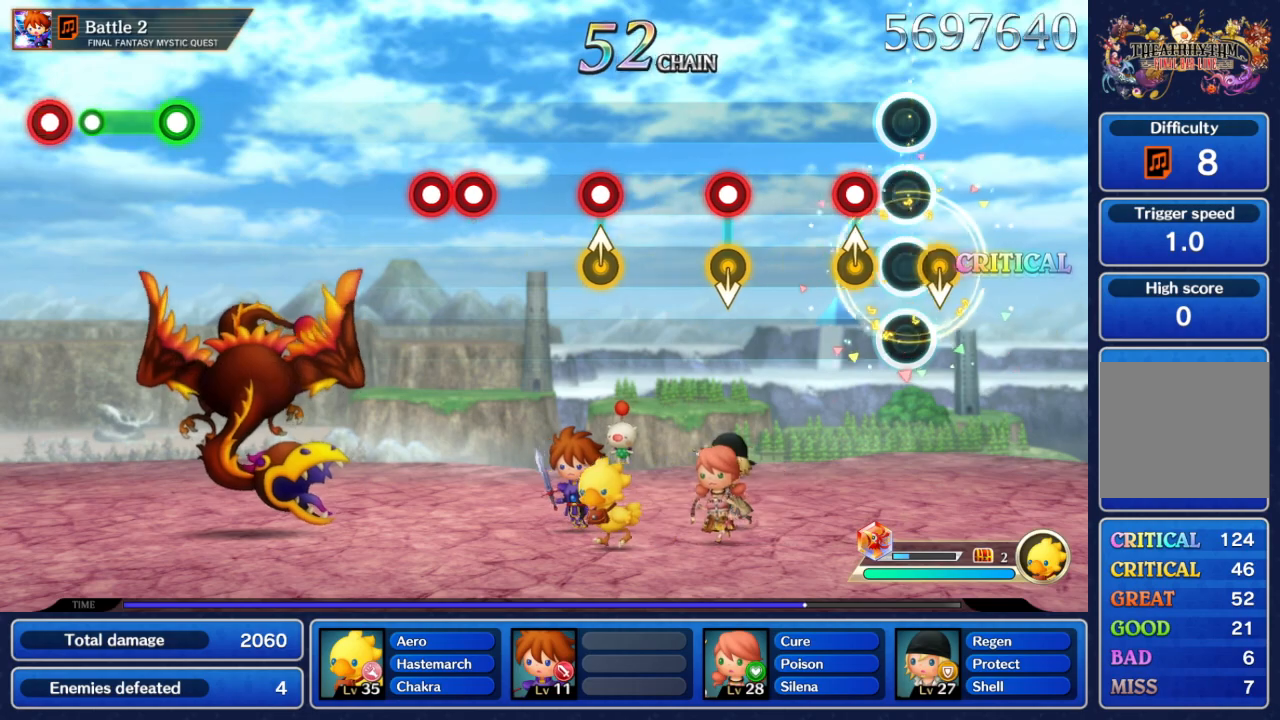
{"buttons": [], "left_stick": "center", "right_stick": "center", "events": [[33, "left_stick", "down"], [167, "left_stick", "center"], [250, "A", "down"], [267, "B", "down"], [267, "left_stick", "up"], [367, "left_stick", "center"], [400, "A", "up"], [400, "B", "up"]]}
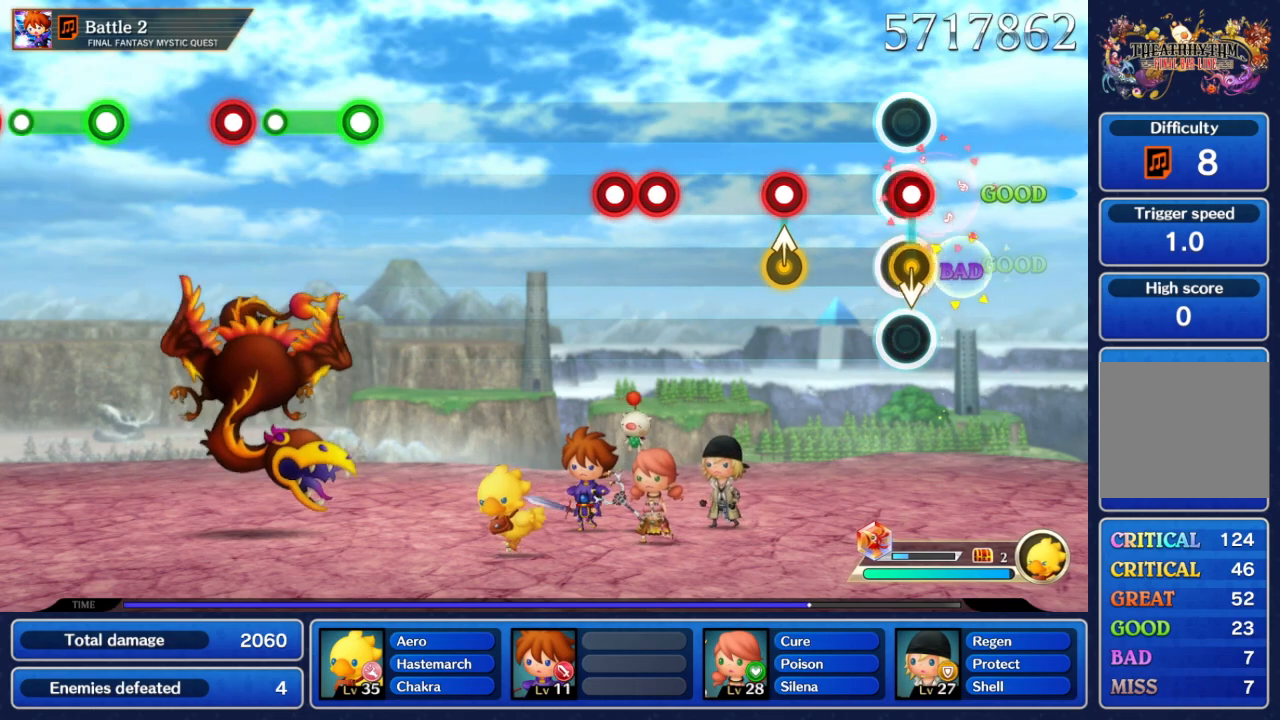
{"buttons": [], "left_stick": "center", "right_stick": "center", "events": [[67, "A", "down"], [83, "B", "down"], [117, "left_stick", "down"], [200, "B", "up"], [217, "A", "up"], [267, "left_stick", "center"]]}
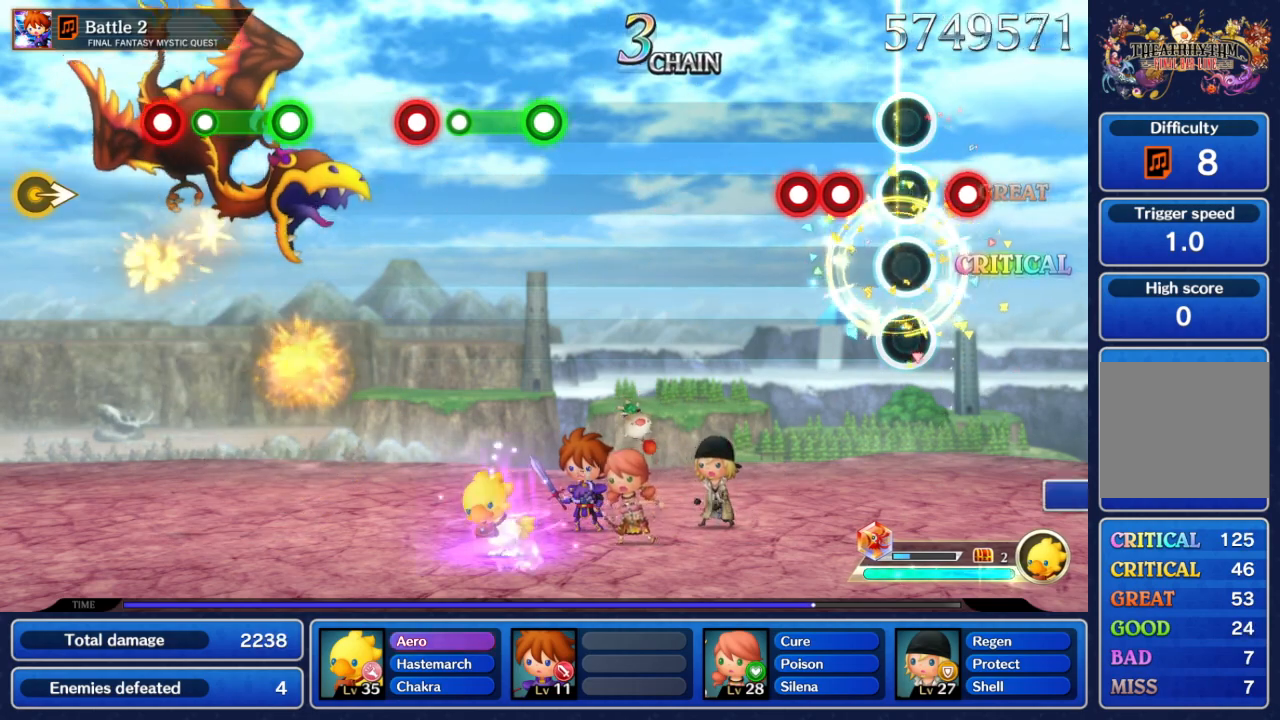
{"buttons": [], "left_stick": "center", "right_stick": "center", "events": [[133, "A", "down"], [233, "B", "down"], [333, "A", "up"], [333, "B", "up"], [400, "A", "down"], [483, "A", "up"]]}
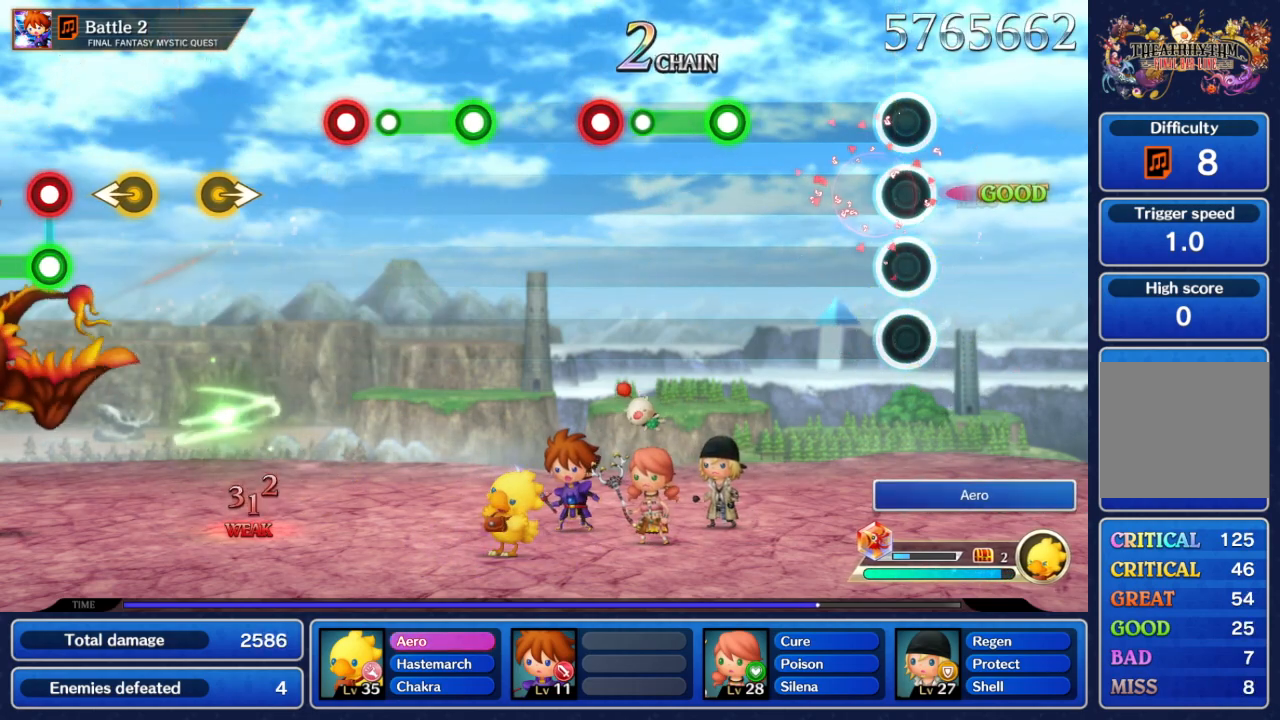
{"buttons": [], "left_stick": "center", "right_stick": "center", "events": []}
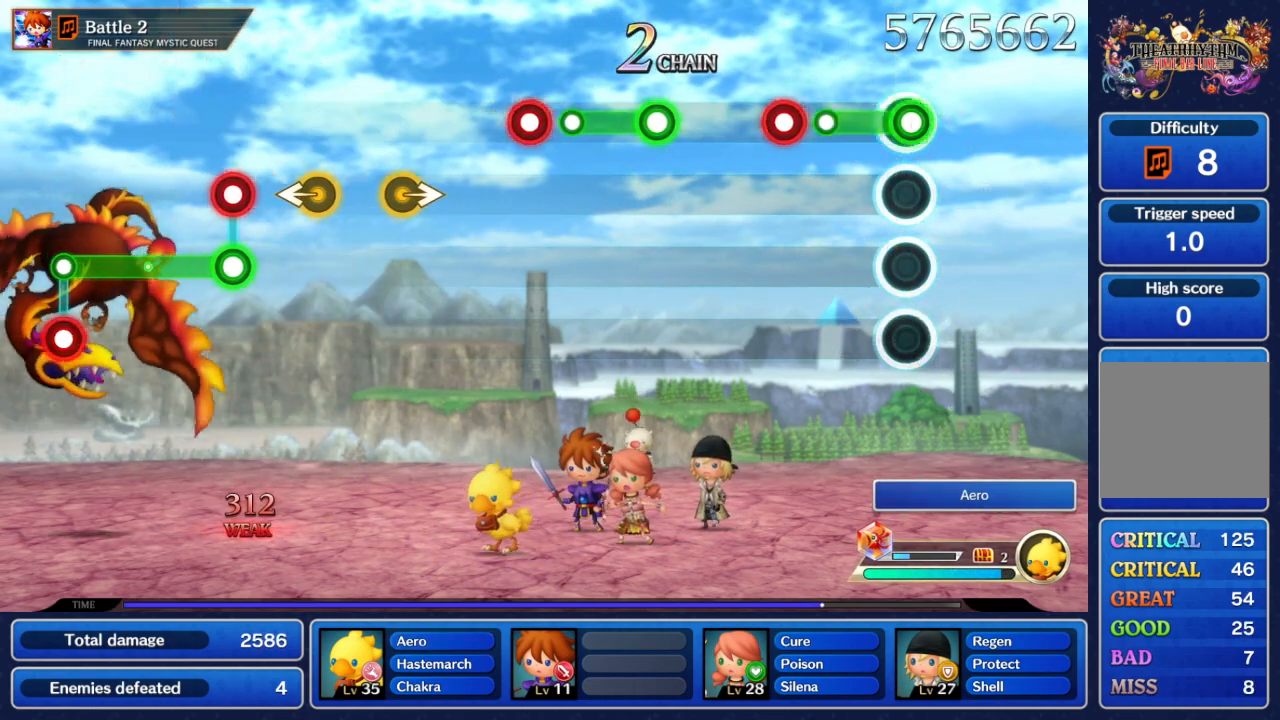
{"buttons": ["A"], "left_stick": "center", "right_stick": "center", "events": [[17, "A", "down"], [233, "A", "up"], [383, "A", "down"]]}
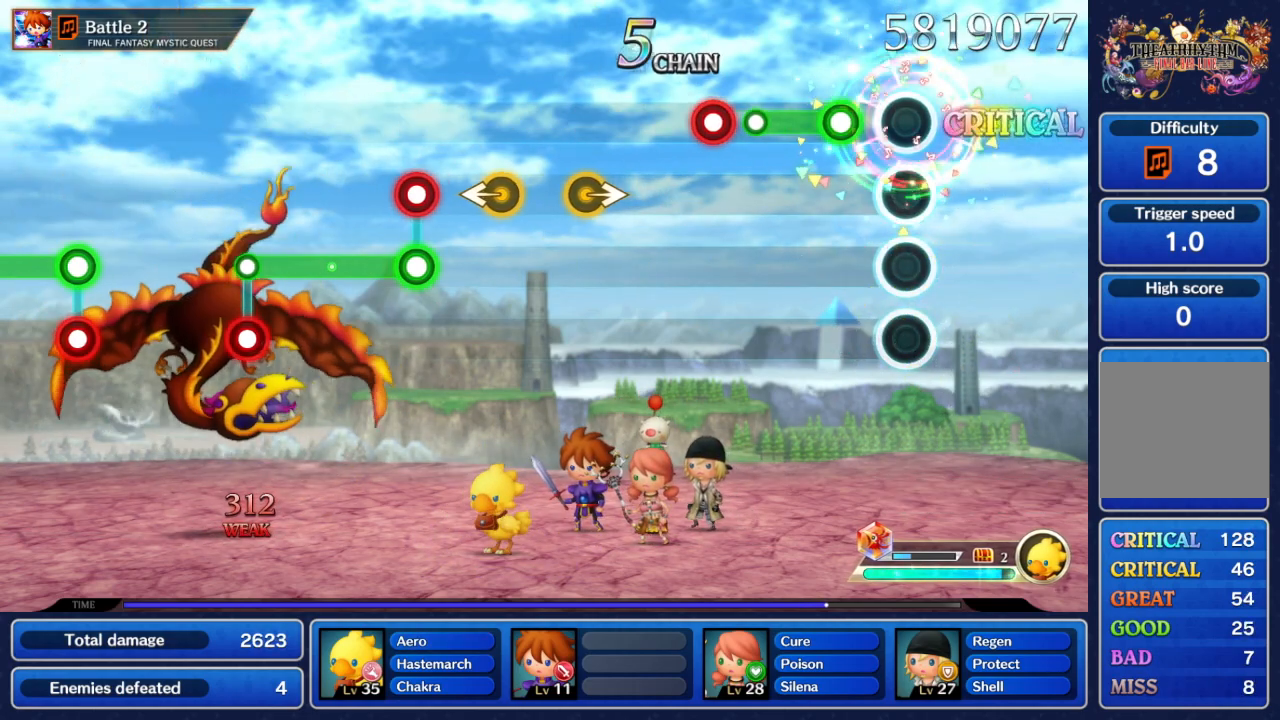
{"buttons": [], "left_stick": "center", "right_stick": "center", "events": [[83, "A", "up"], [217, "A", "down"], [483, "A", "up"]]}
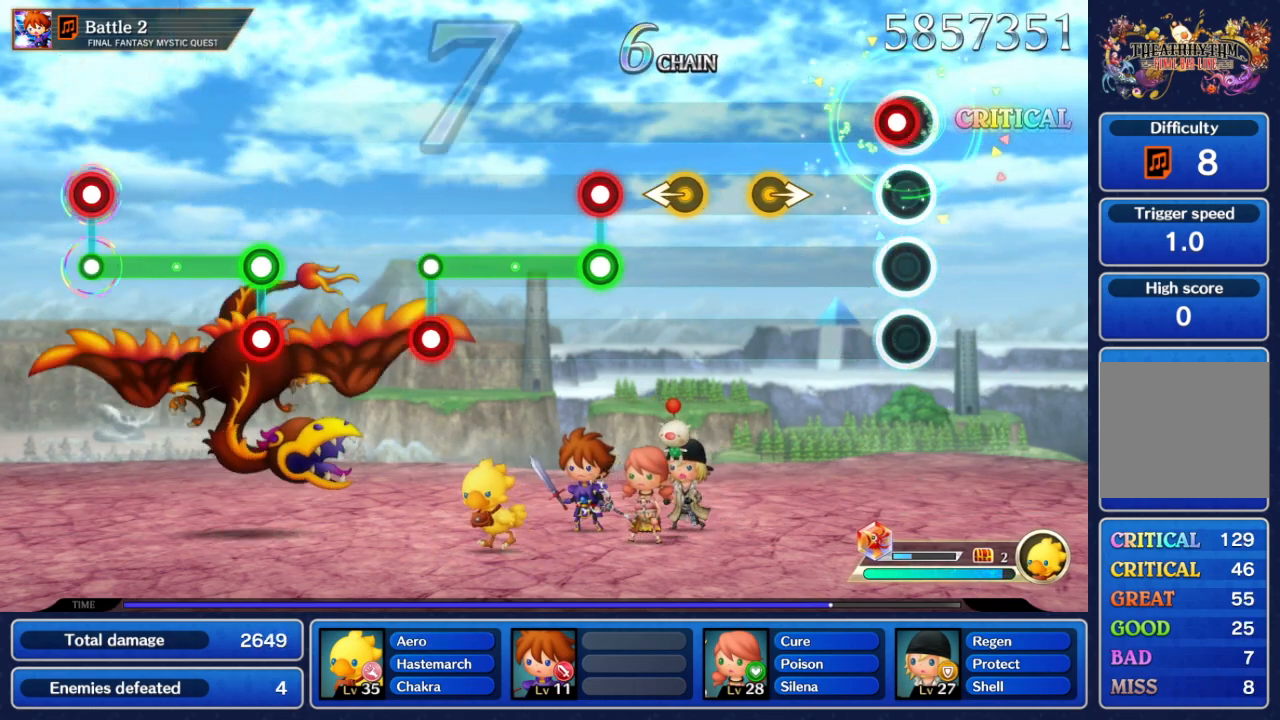
{"buttons": [], "left_stick": "center", "right_stick": "center", "events": [[67, "A", "down"], [233, "A", "up"], [350, "left_stick", "right"], [500, "left_stick", "center"]]}
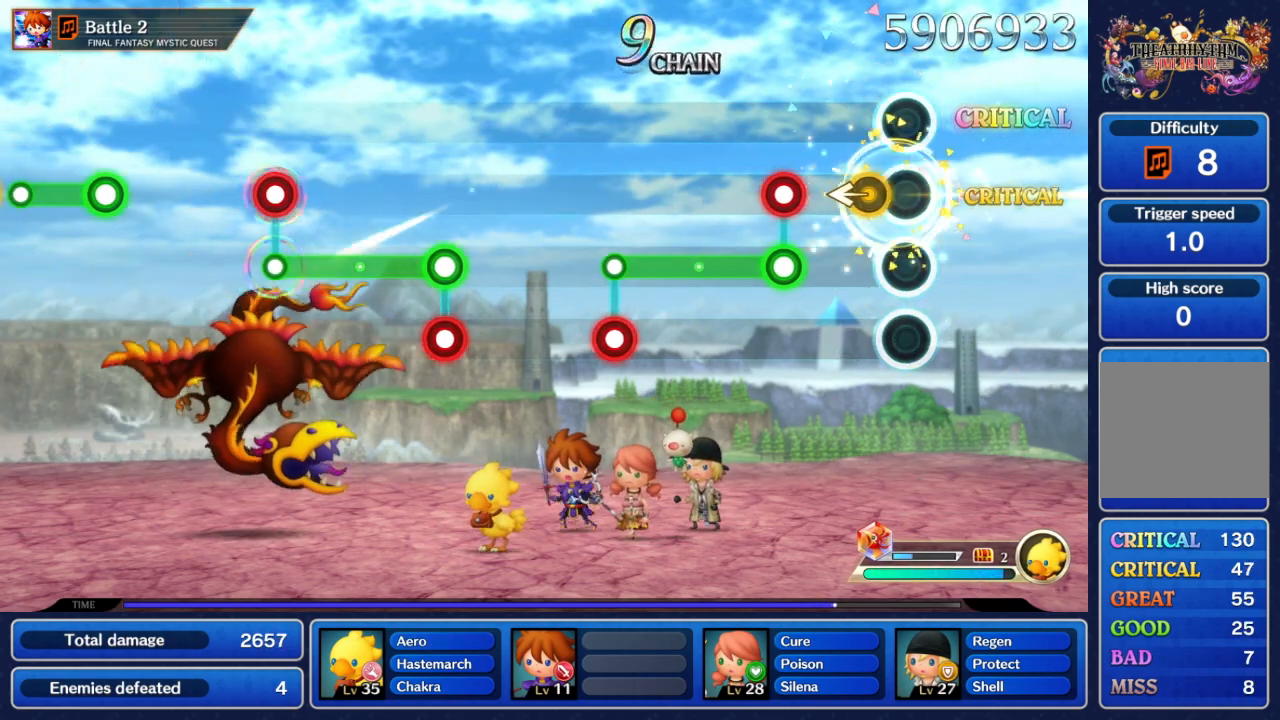
{"buttons": ["A", "B"], "left_stick": "center", "right_stick": "center", "events": [[33, "left_stick", "left"], [167, "left_stick", "center"], [333, "A", "down"], [350, "B", "down"]]}
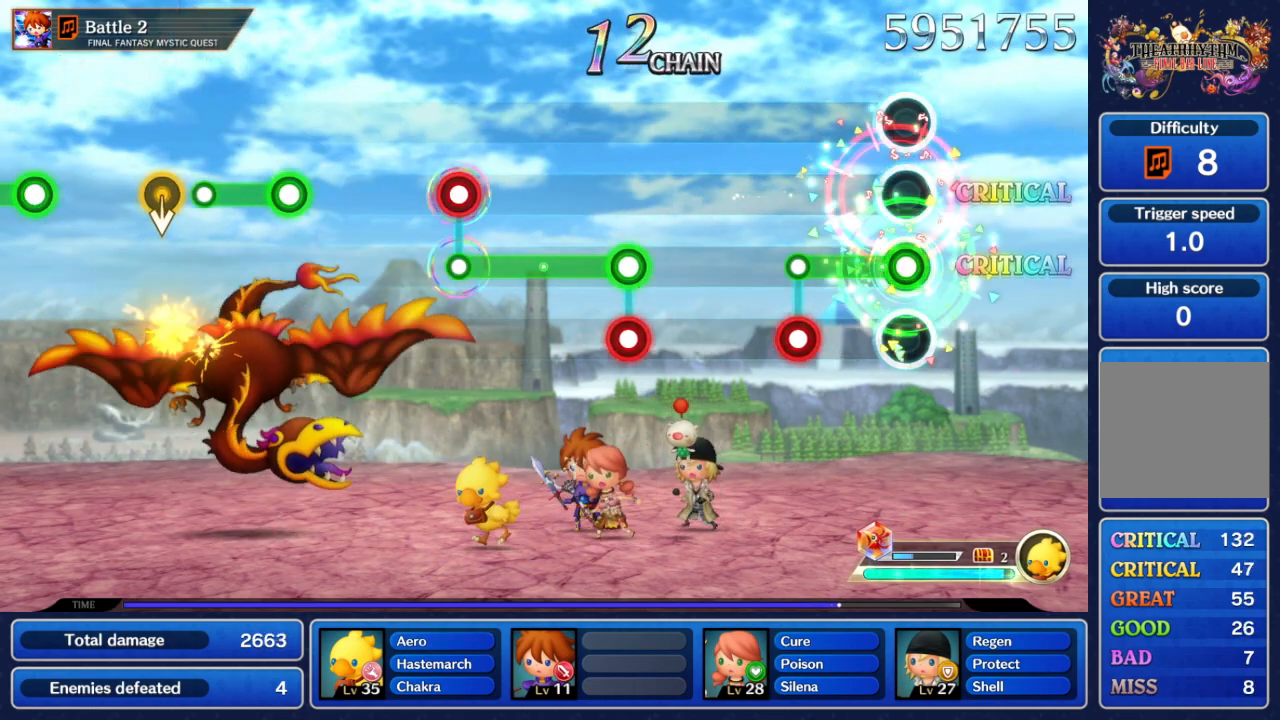
{"buttons": ["A"], "left_stick": "center", "right_stick": "center", "events": [[200, "B", "up"], [300, "B", "down"], [483, "B", "up"]]}
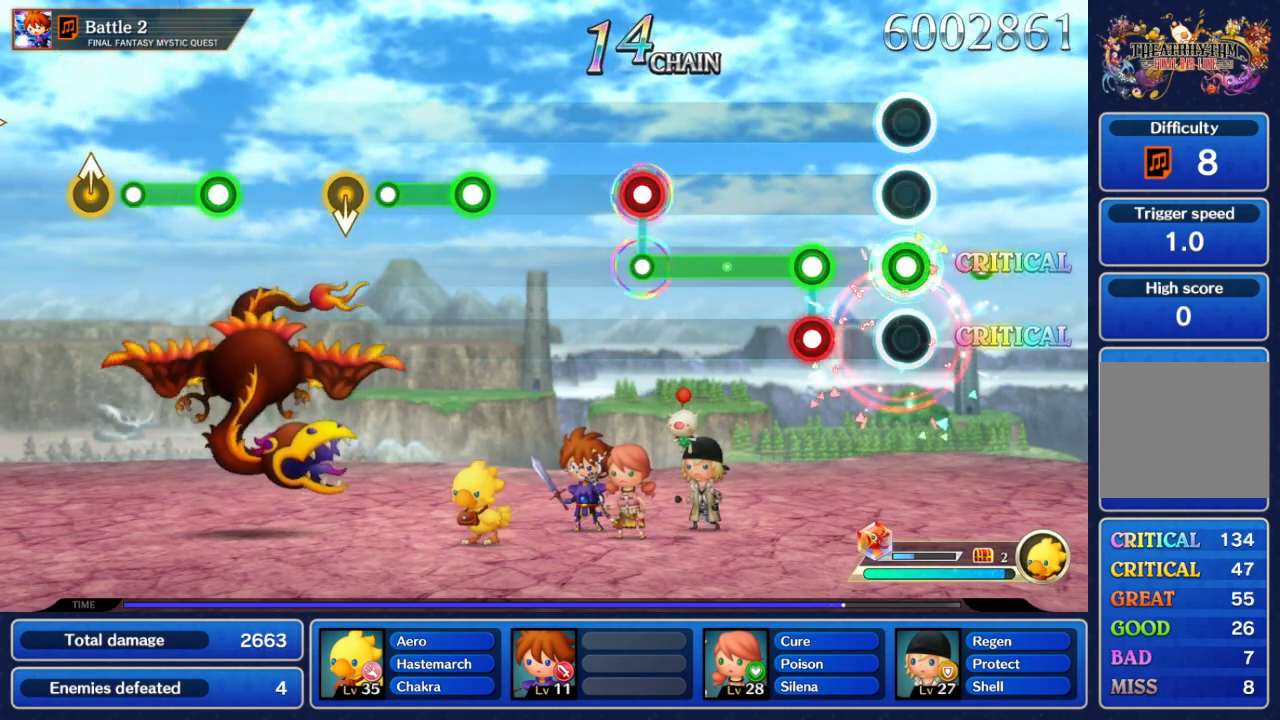
{"buttons": ["A", "B"], "left_stick": "center", "right_stick": "center", "events": [[17, "A", "up"], [233, "A", "down"], [283, "B", "down"]]}
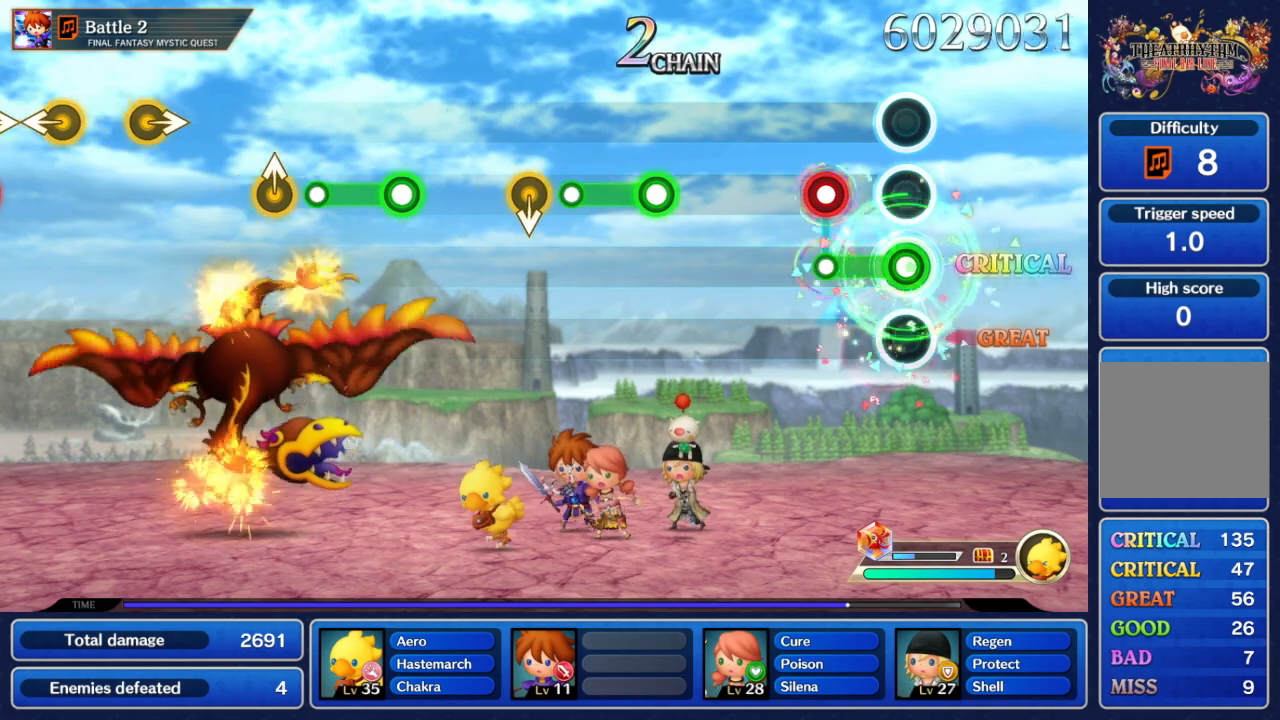
{"buttons": [], "left_stick": "center", "right_stick": "center", "events": [[133, "B", "up"], [250, "B", "down"], [433, "B", "up"], [483, "A", "up"]]}
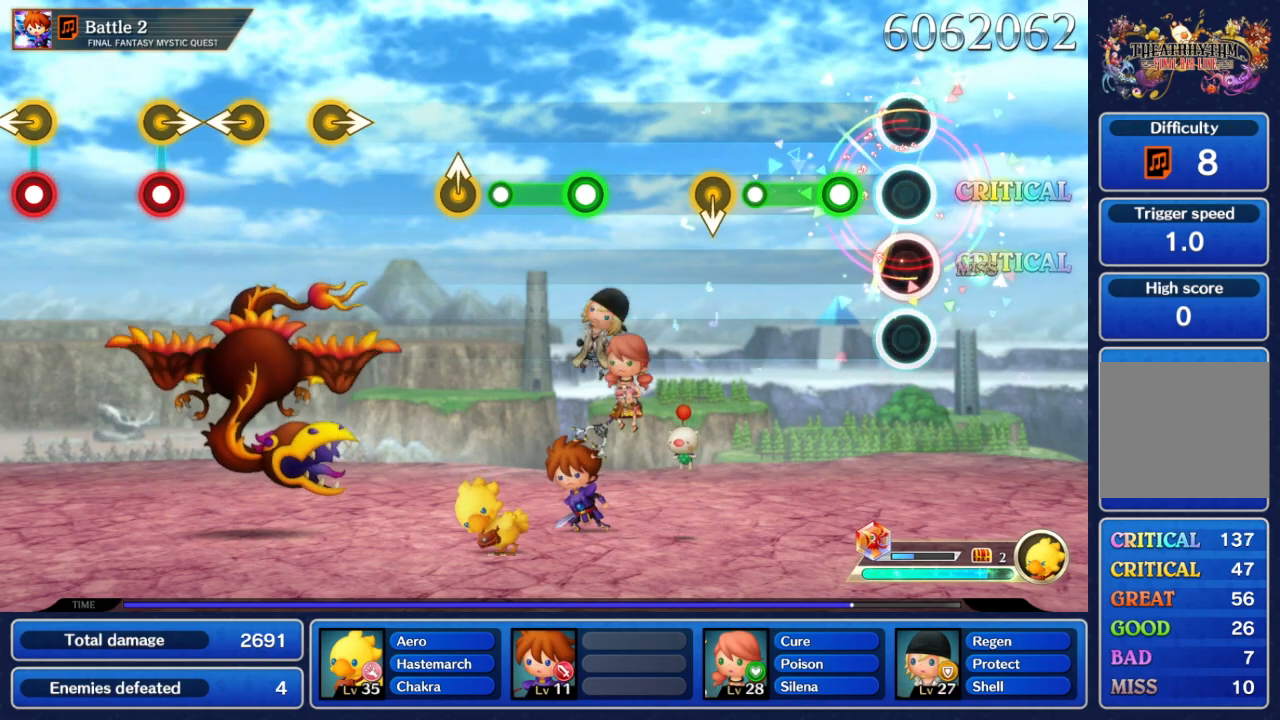
{"buttons": ["A"], "left_stick": "down", "right_stick": "center", "events": [[250, "A", "down"], [483, "left_stick", "down"]]}
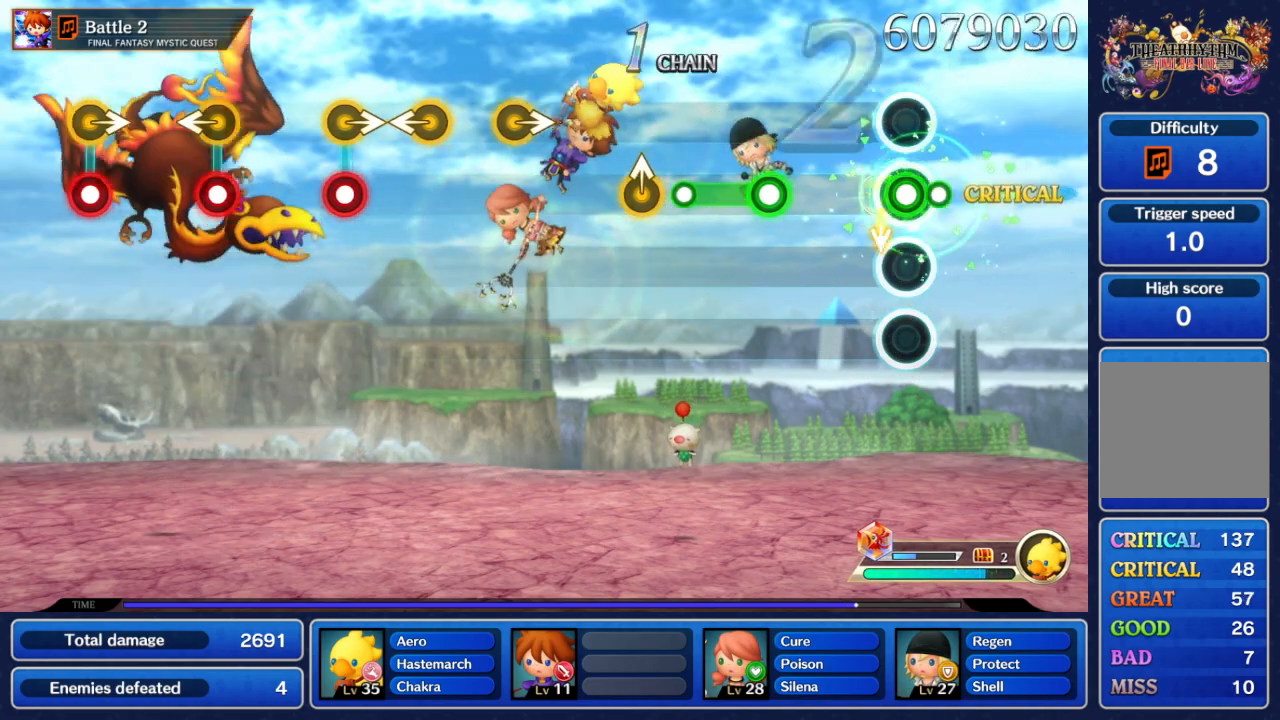
{"buttons": ["A"], "left_stick": "center", "right_stick": "center", "events": [[33, "A", "up"], [117, "left_stick", "center"], [167, "A", "down"], [250, "left_stick", "down"], [300, "A", "up"], [350, "left_stick", "center"], [450, "A", "down"]]}
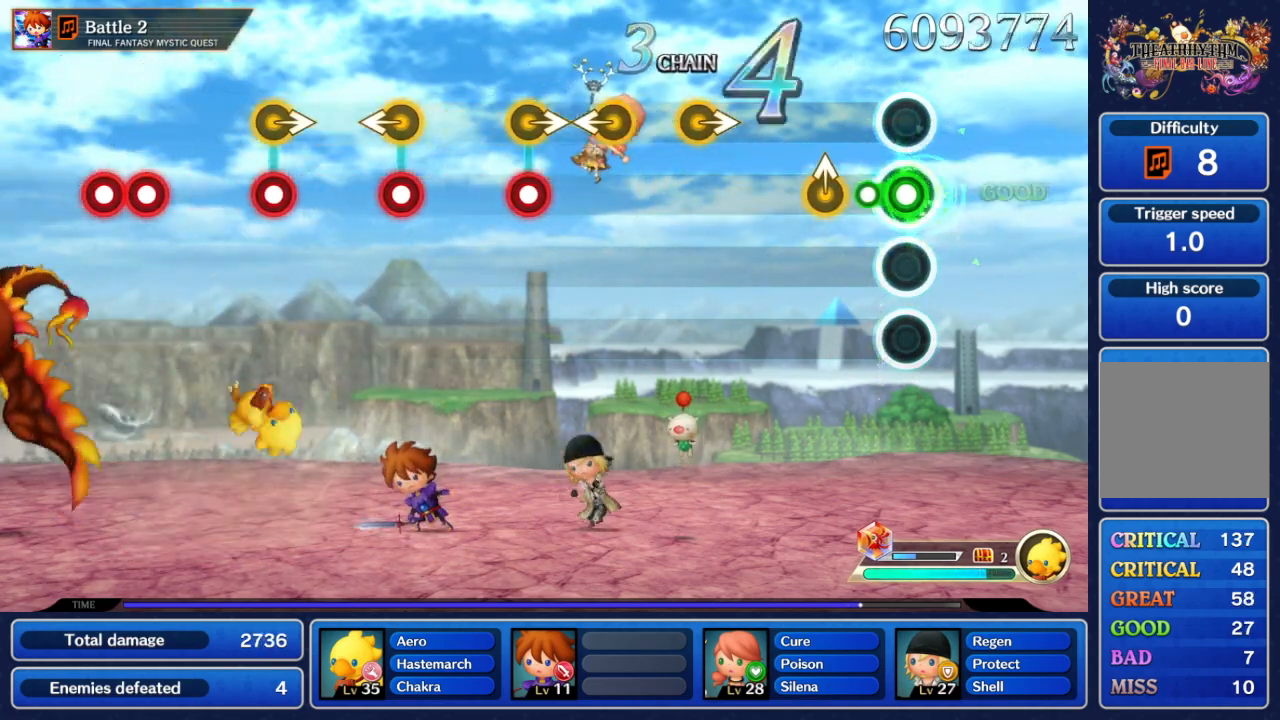
{"buttons": [], "left_stick": "center", "right_stick": "center", "events": [[233, "A", "up"]]}
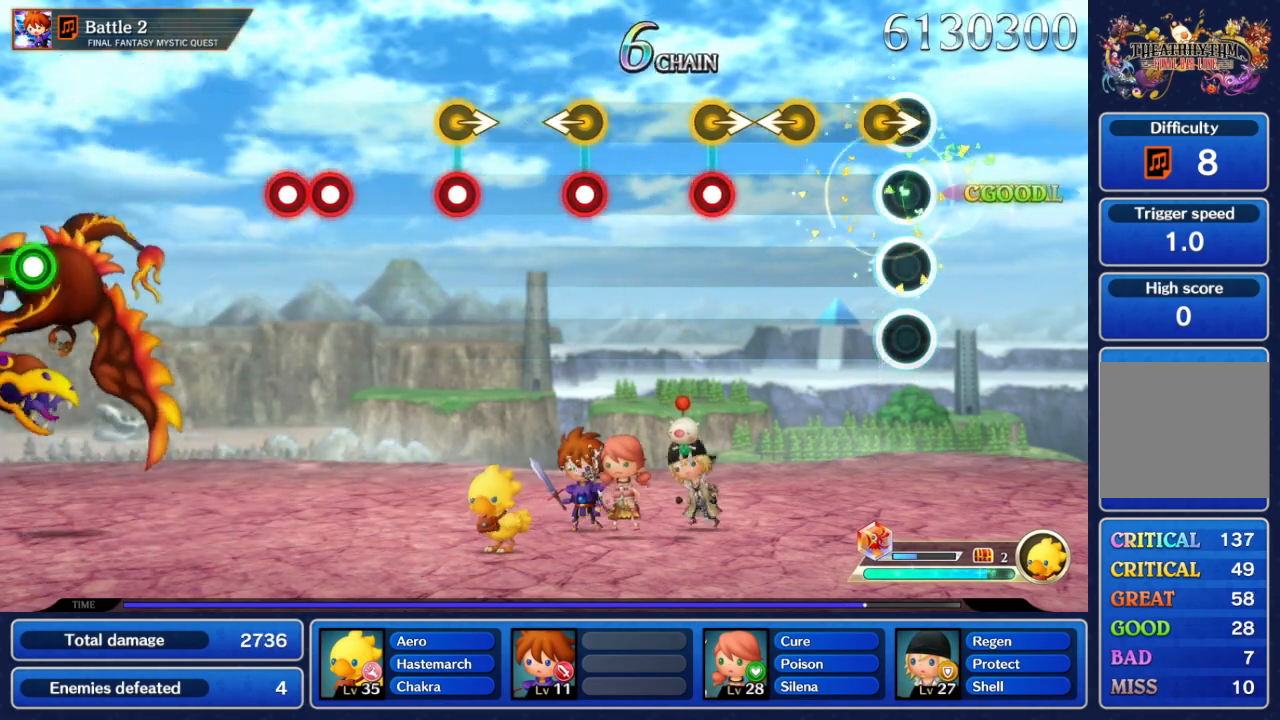
{"buttons": [], "left_stick": "center", "right_stick": "center", "events": [[150, "left_stick", "right"], [283, "left_stick", "center"]]}
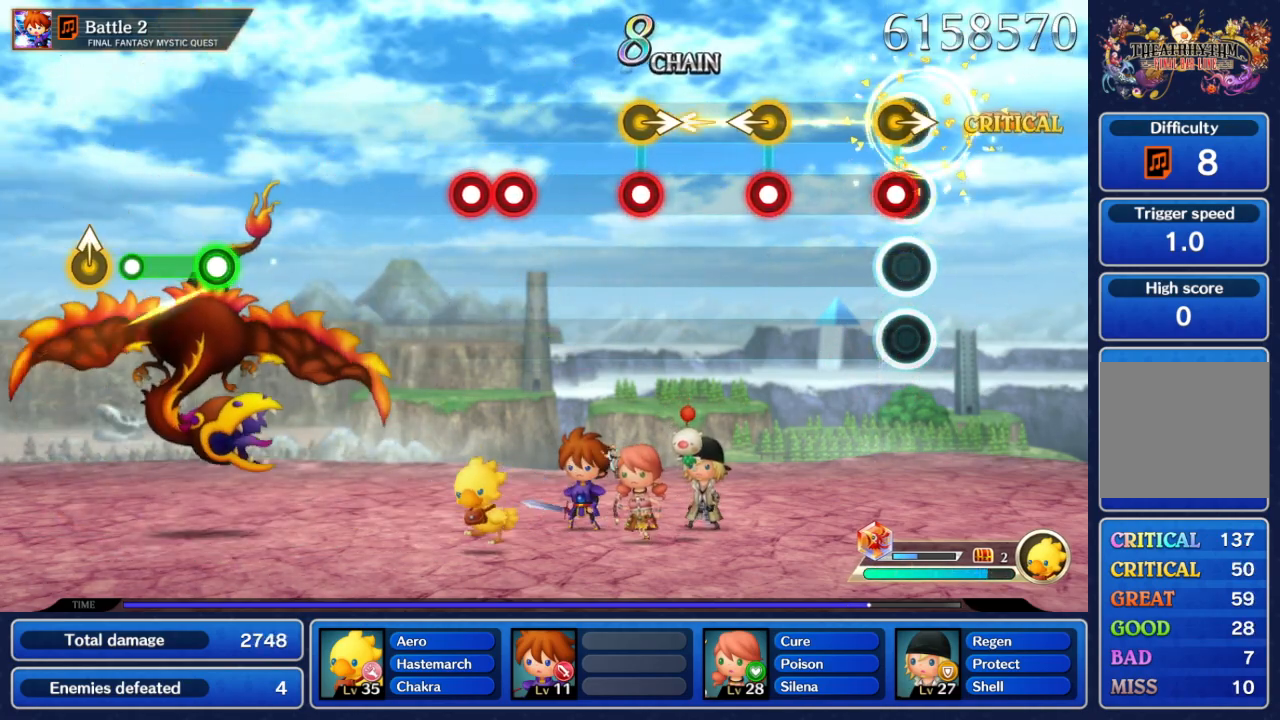
{"buttons": ["A", "B"], "left_stick": "left", "right_stick": "center"}
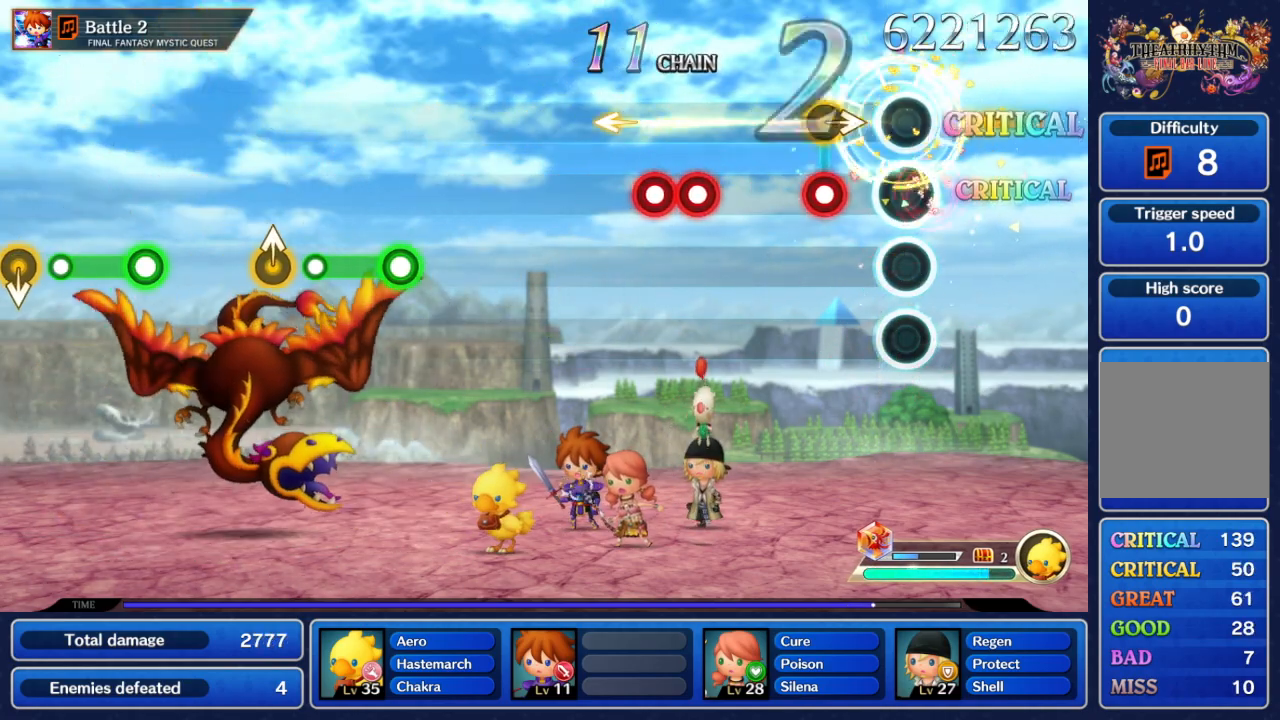
{"buttons": ["A"], "left_stick": "center", "right_stick": "center", "events": [[17, "left_stick", "center"], [117, "B", "up"], [133, "A", "up"], [133, "left_stick", "right"], [267, "left_stick", "center"], [433, "A", "down"]]}
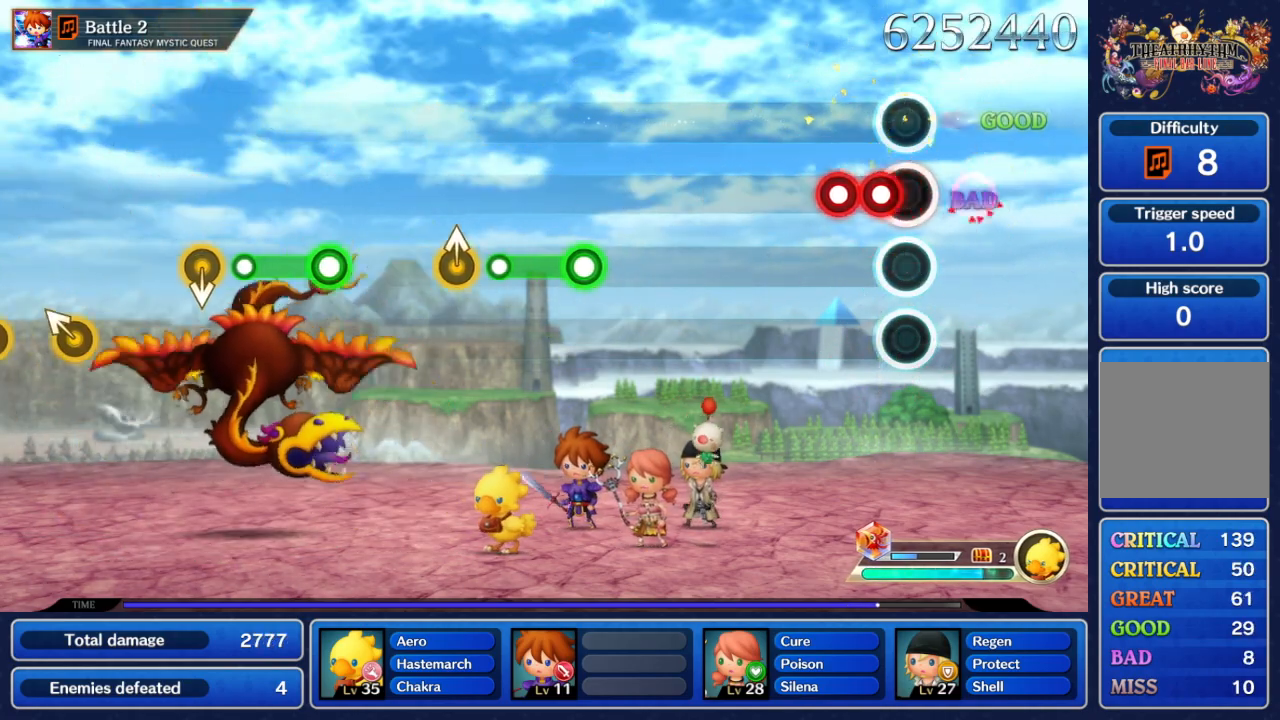
{"buttons": [], "left_stick": "center", "right_stick": "center", "events": [[33, "A", "up"], [133, "A", "down"], [183, "L2", "down"], [217, "A", "up"], [300, "A", "down"], [300, "L2", "up"], [367, "A", "up"]]}
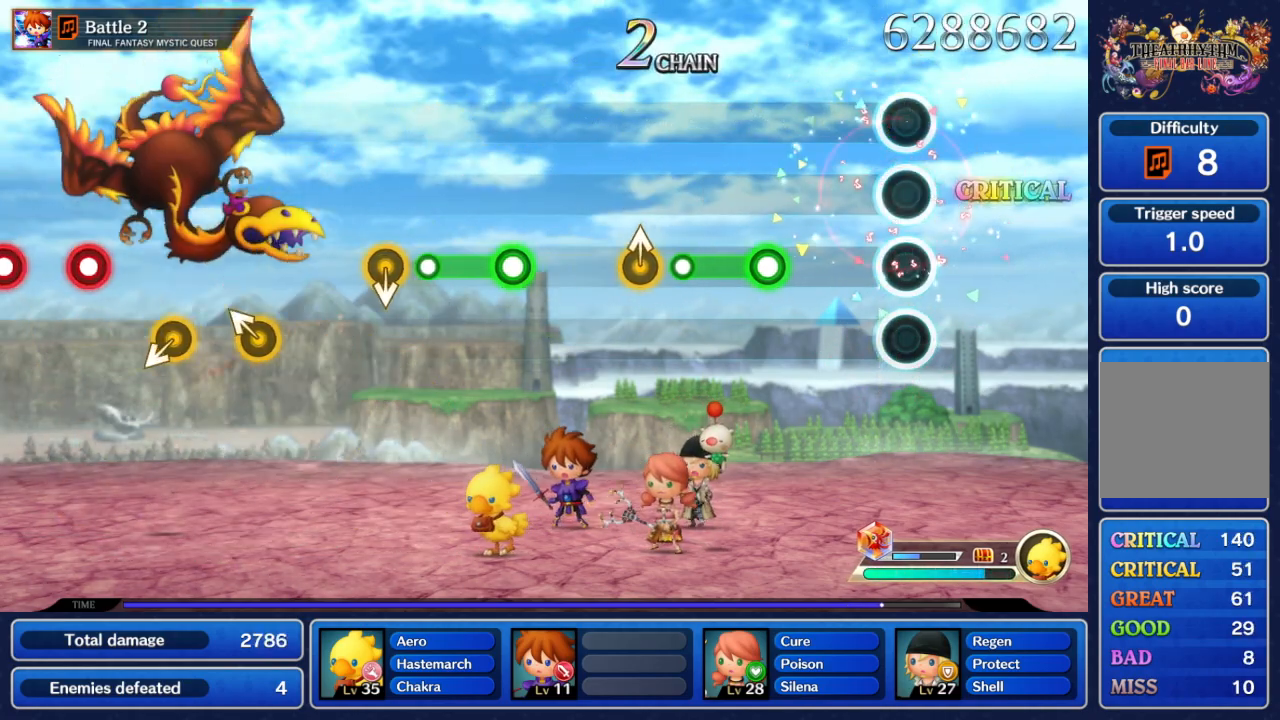
{"buttons": ["A"], "left_stick": "center", "right_stick": "center", "events": [[433, "A", "down"]]}
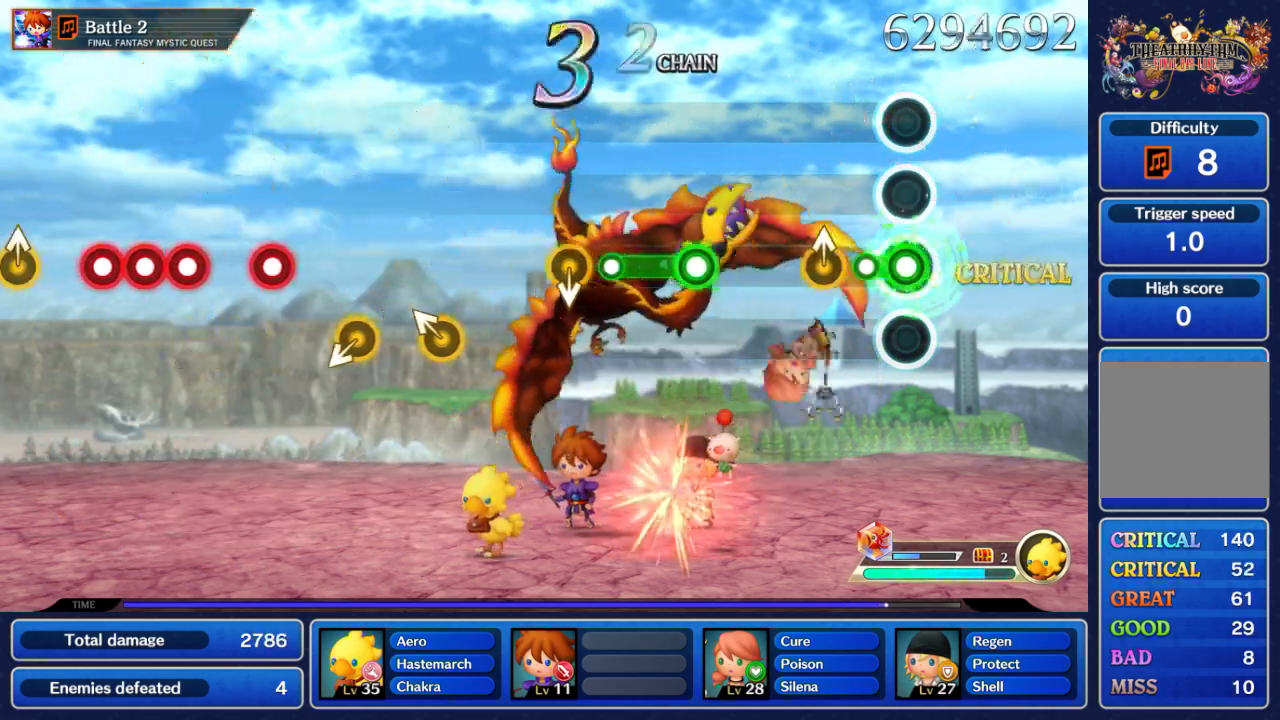
{"buttons": [], "left_stick": "center", "right_stick": "center", "events": [[200, "A", "up"]]}
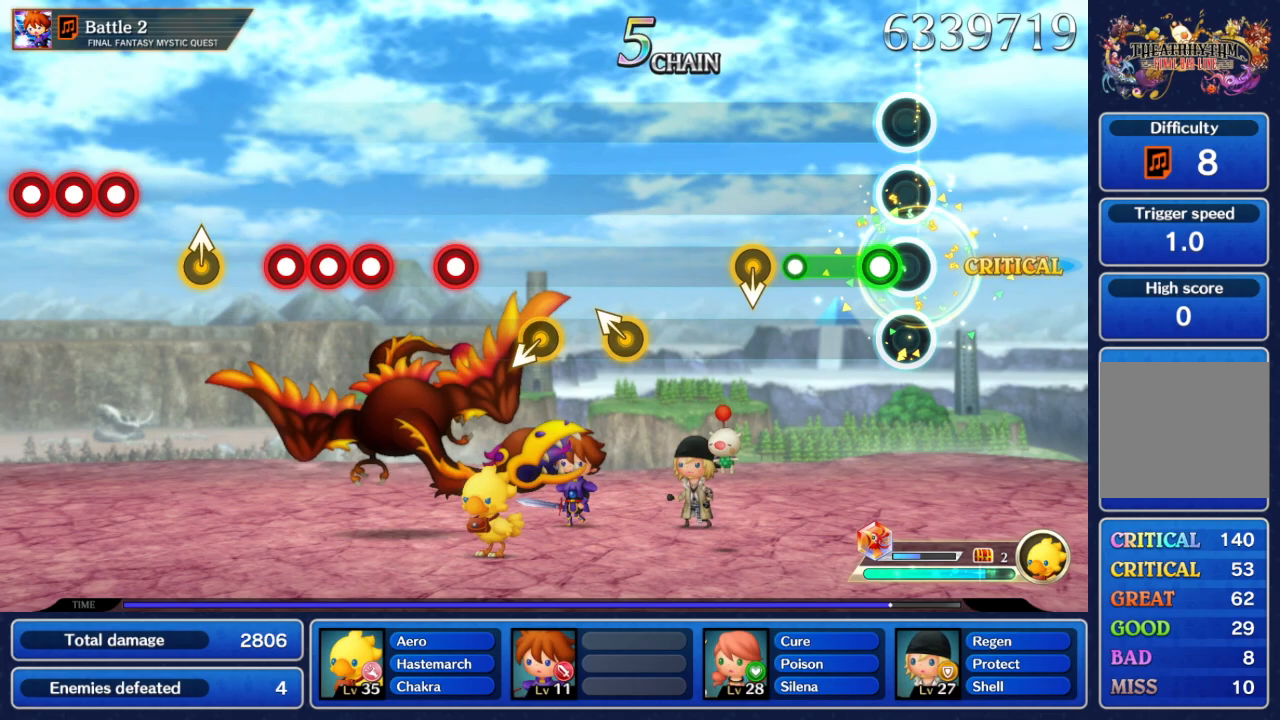
{"buttons": [], "left_stick": "down", "right_stick": "center", "events": [[133, "A", "down"], [417, "A", "up"], [417, "left_stick", "down"]]}
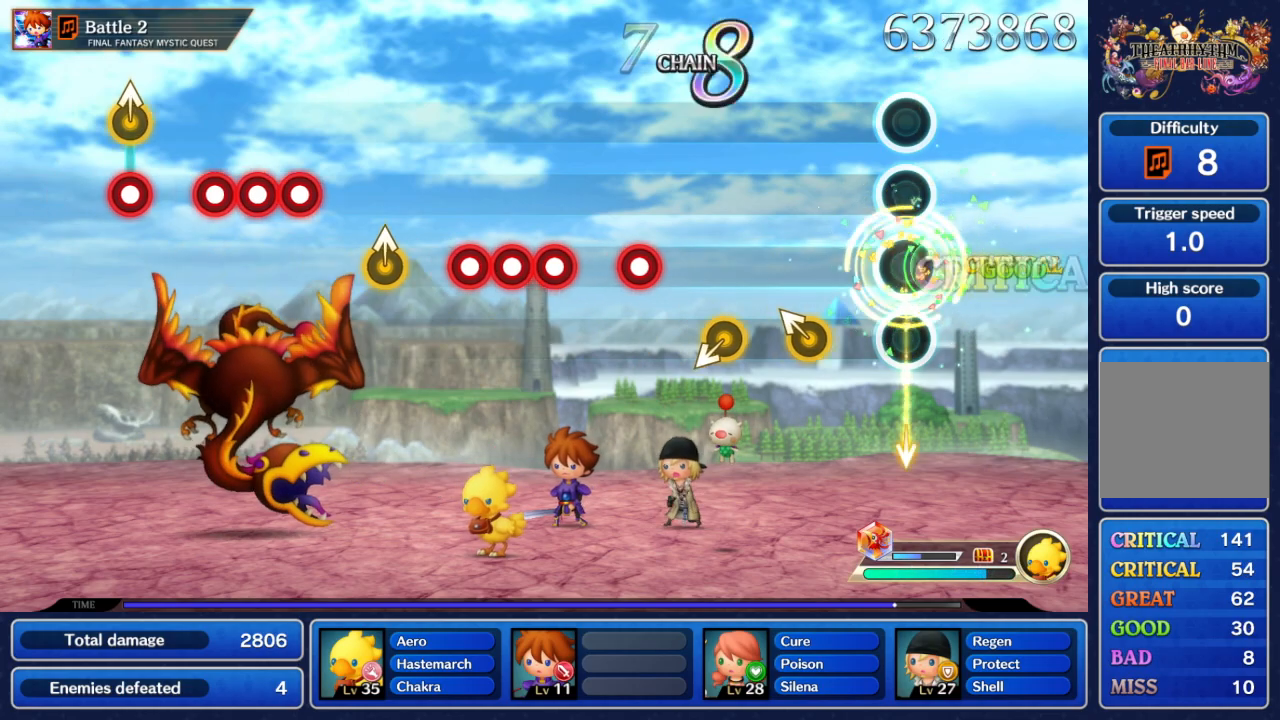
{"buttons": ["A"], "left_stick": "up-left", "right_stick": "center", "events": [[67, "left_stick", "center"], [250, "A", "down"], [417, "left_stick", "up-left"]]}
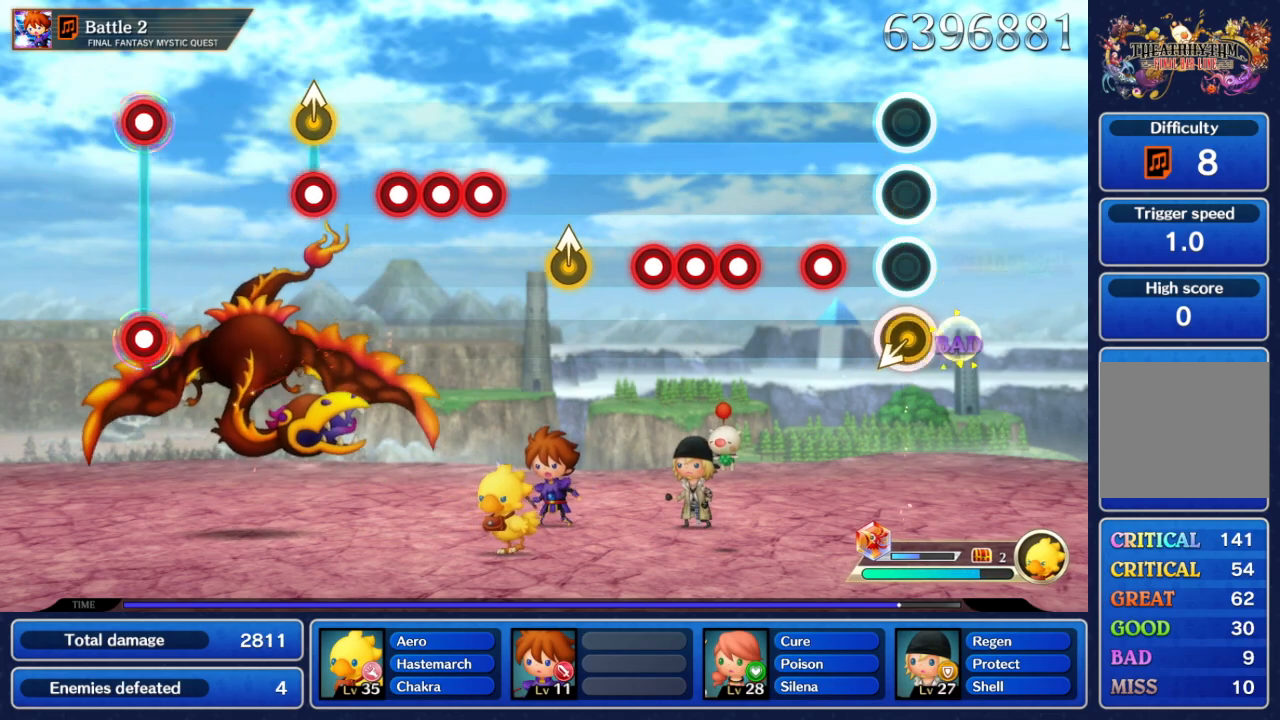
{"buttons": ["A"], "left_stick": "center", "right_stick": "center", "events": [[17, "A", "up"], [17, "left_stick", "center"], [67, "left_stick", "down"], [233, "left_stick", "center"], [350, "A", "down"], [417, "A", "up"], [500, "A", "down"]]}
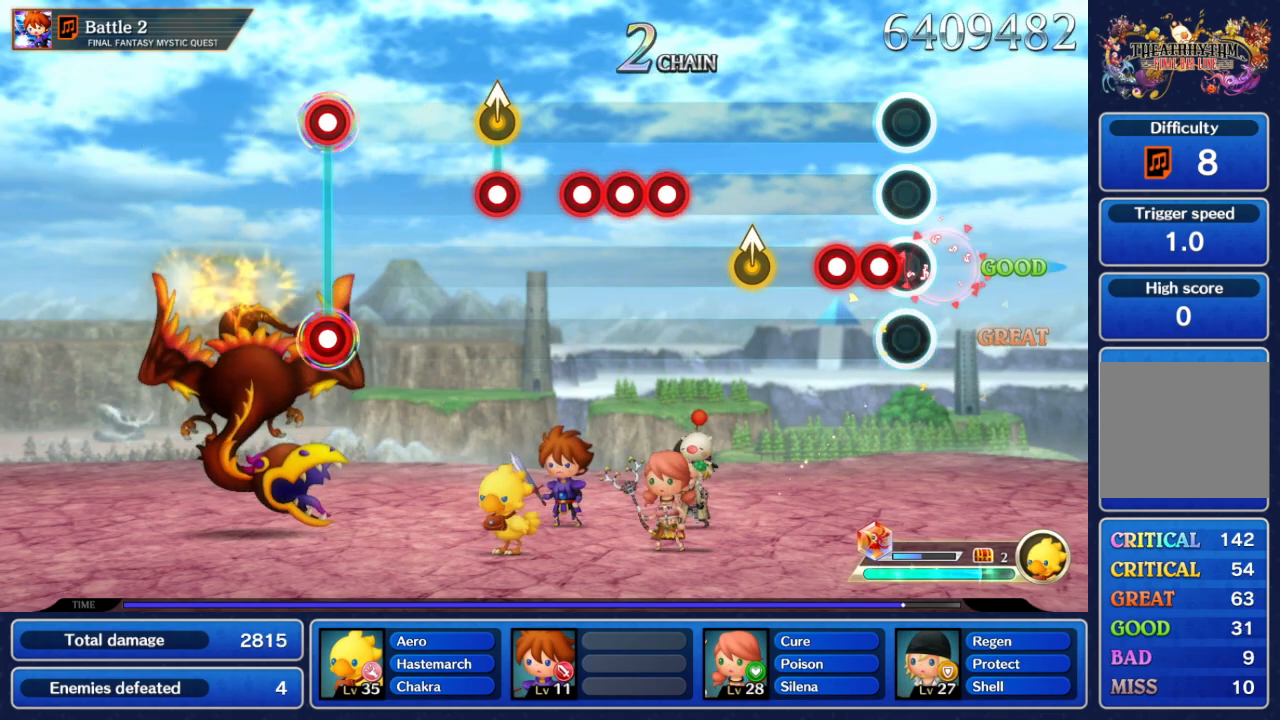
{"buttons": [], "left_stick": "center", "right_stick": "center", "events": [[67, "A", "up"], [167, "R2", "down"], [183, "L2", "down"], [267, "R2", "up"], [350, "R2", "down"], [367, "L2", "up"], [400, "R2", "up"]]}
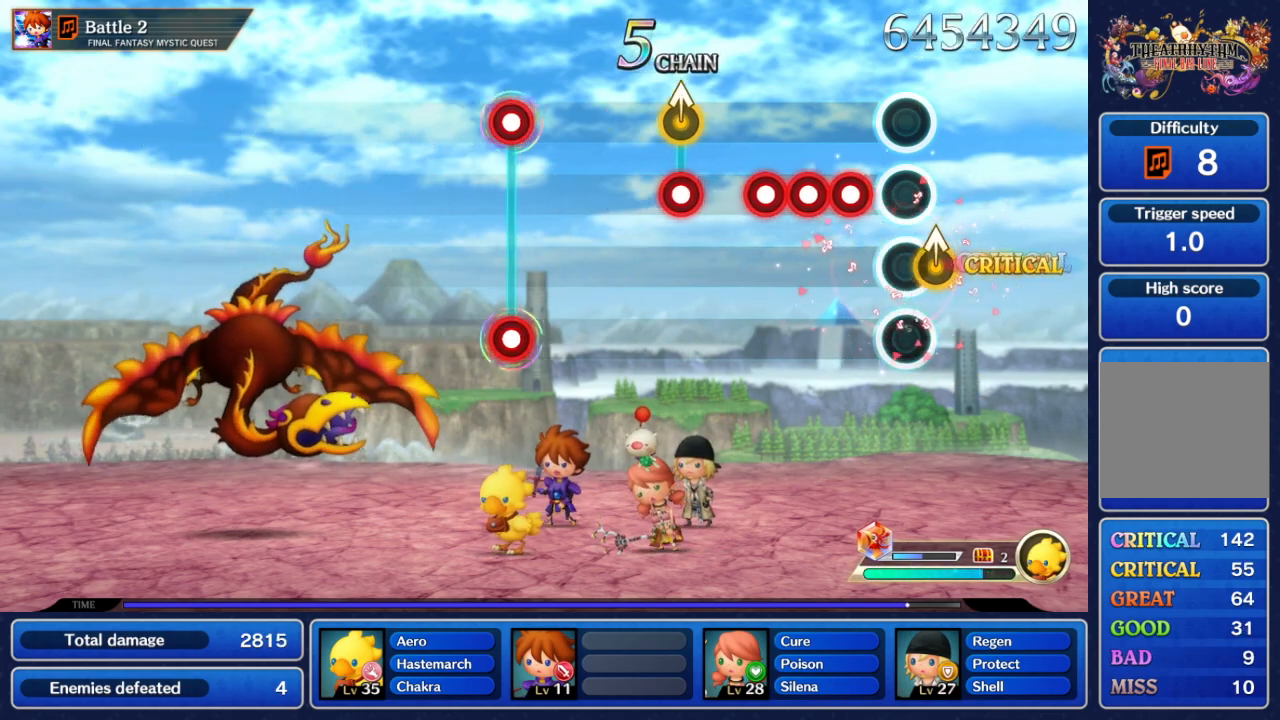
{"buttons": ["R2"], "left_stick": "center", "right_stick": "center", "events": [[350, "R2", "down"], [383, "L2", "down"], [433, "R2", "up"], [483, "L2", "up"], [483, "R2", "down"]]}
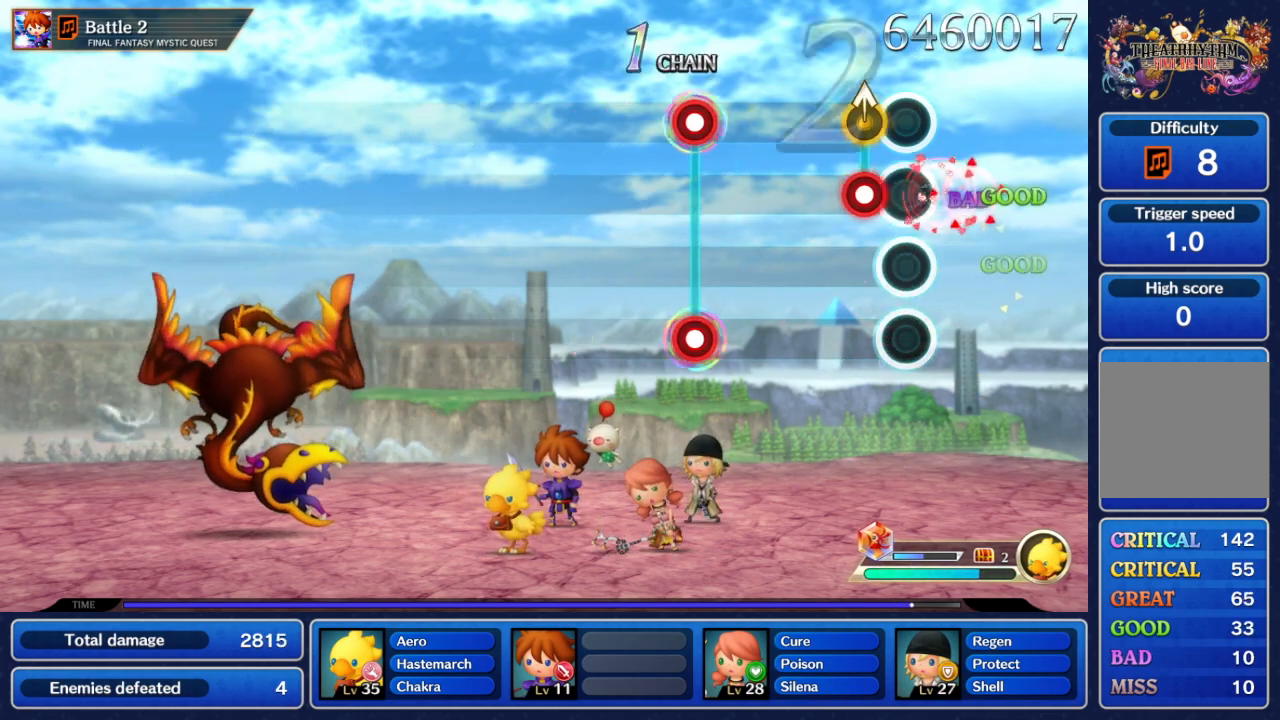
{"buttons": [], "left_stick": "center", "right_stick": "center", "events": [[33, "L2", "down"], [67, "R2", "up"], [133, "L2", "up"], [200, "left_stick", "up"], [217, "B", "down"], [250, "A", "down"], [350, "A", "up"], [350, "B", "up"], [350, "left_stick", "center"]]}
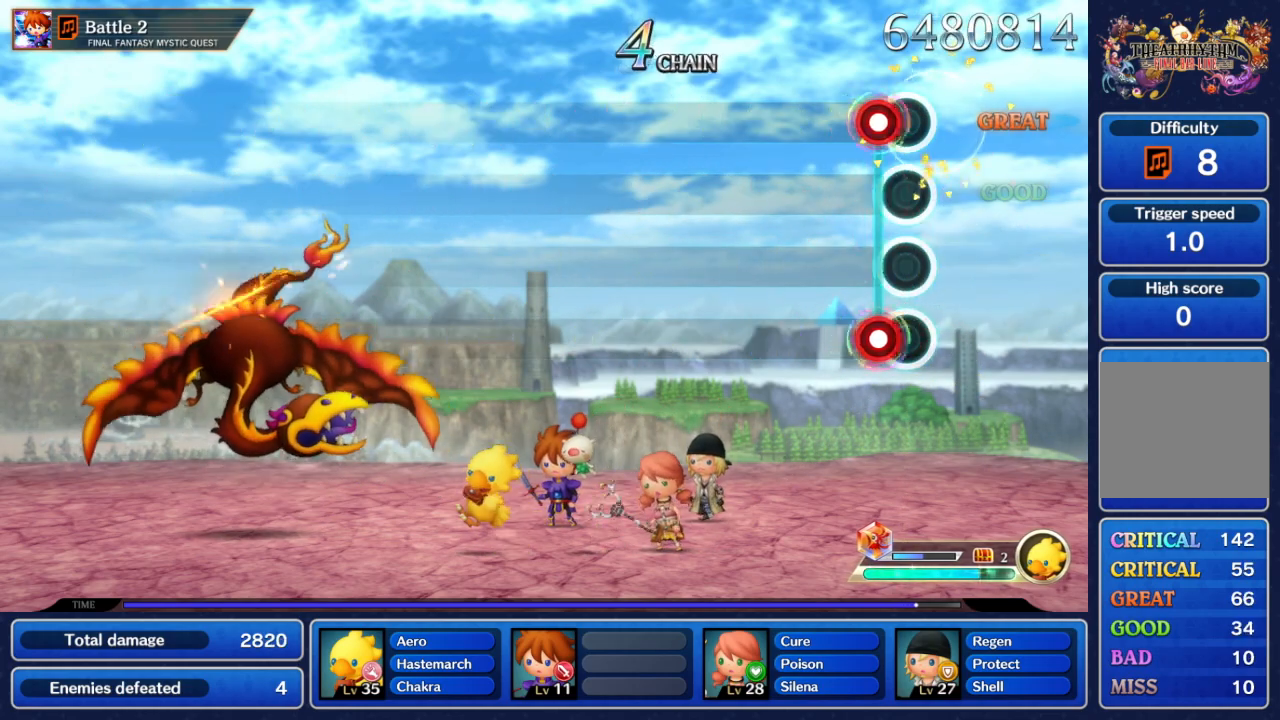
{"buttons": [], "left_stick": "center", "right_stick": "center", "events": [[50, "A", "down"], [50, "B", "down"], [183, "A", "up"], [183, "B", "up"]]}